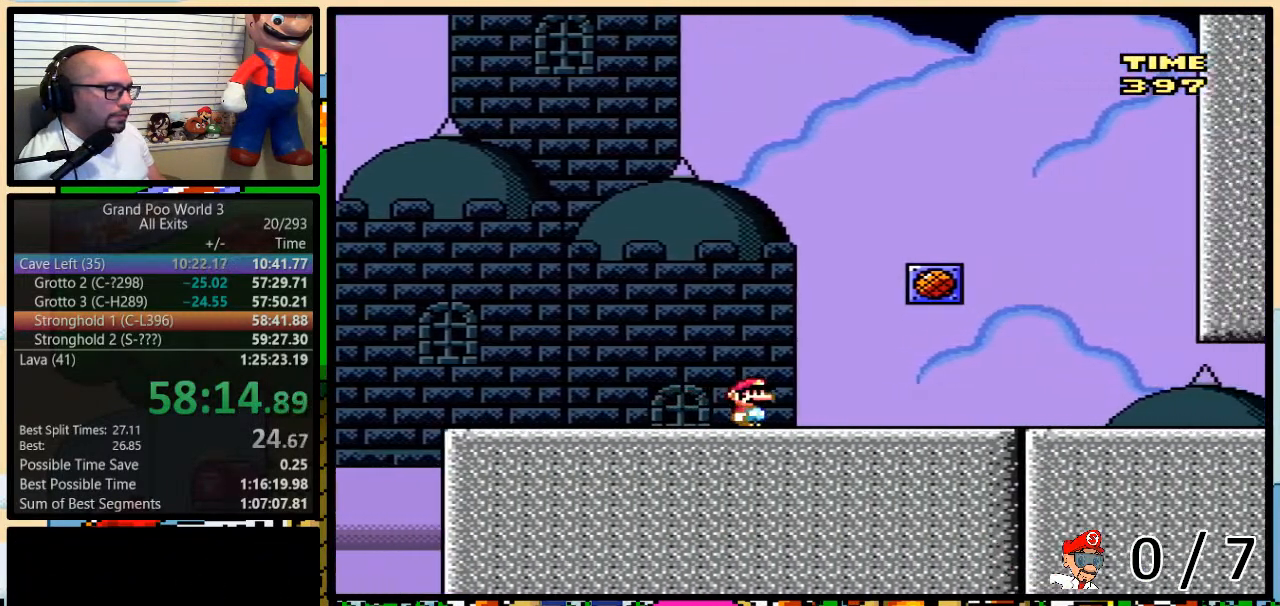
Gameplay with a controller (Nintendo layout); each line is a JSON object with the inputs held at the frame after it. "events" lists button and stick changes between this image and that frame as [ms after this image, input, new state], when the widget could be followed in between. Not read: L3 R3.
{"buttons": ["Y", "DPAD_RIGHT"], "events": []}
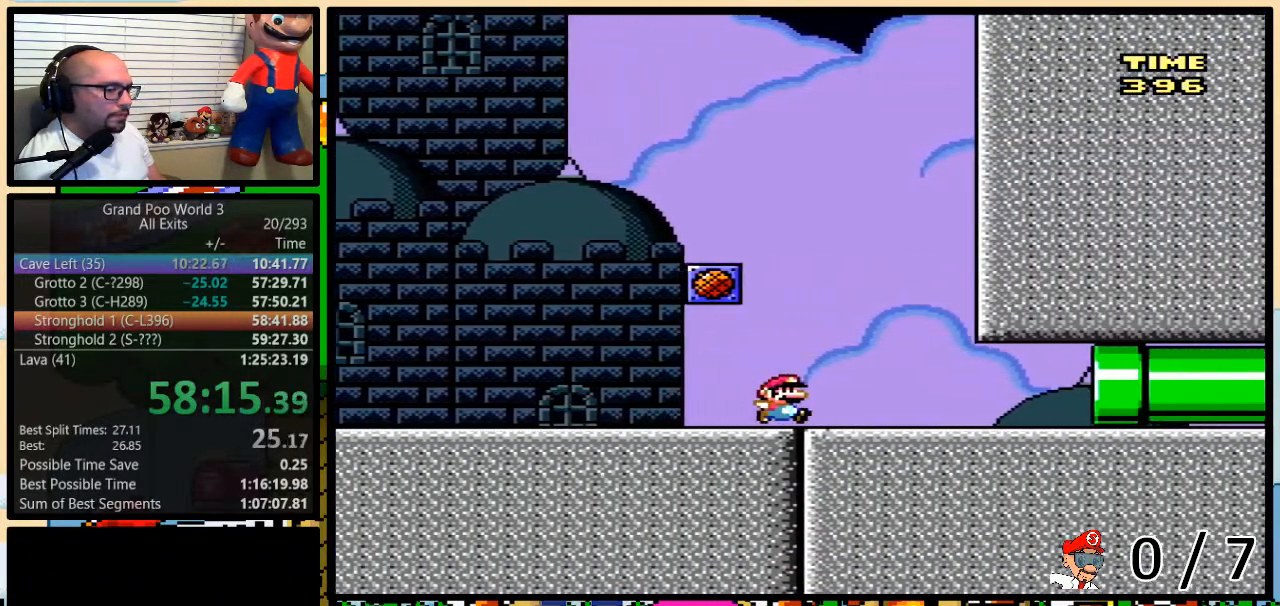
{"buttons": ["Y", "DPAD_RIGHT"], "events": []}
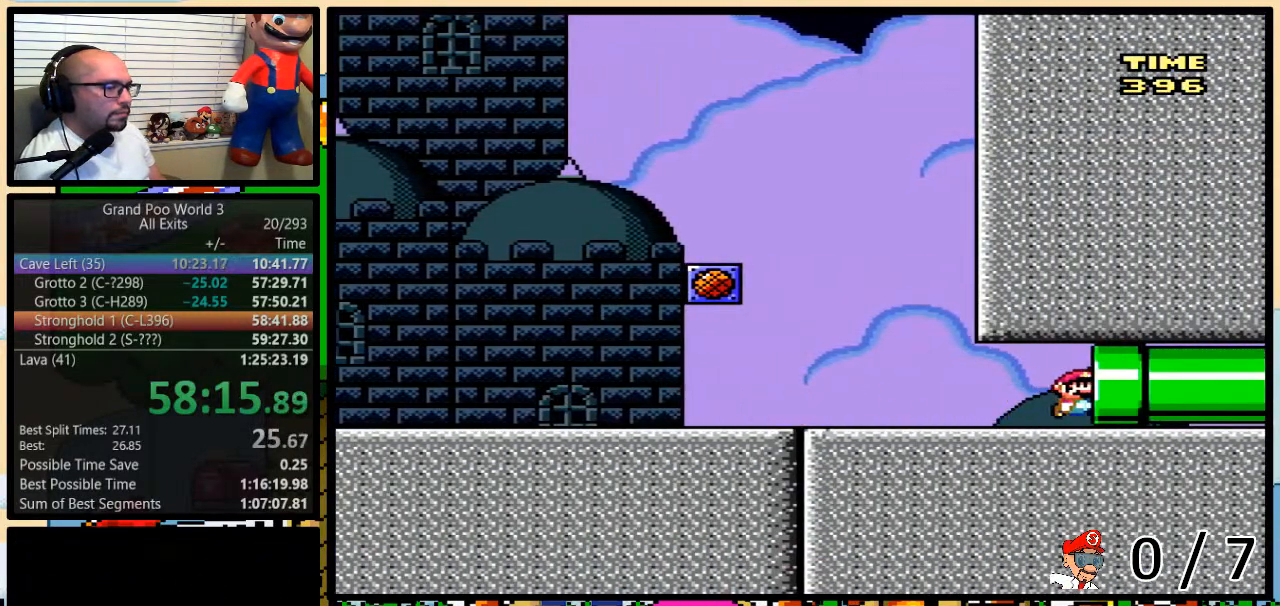
{"buttons": ["Y", "DPAD_RIGHT"], "events": []}
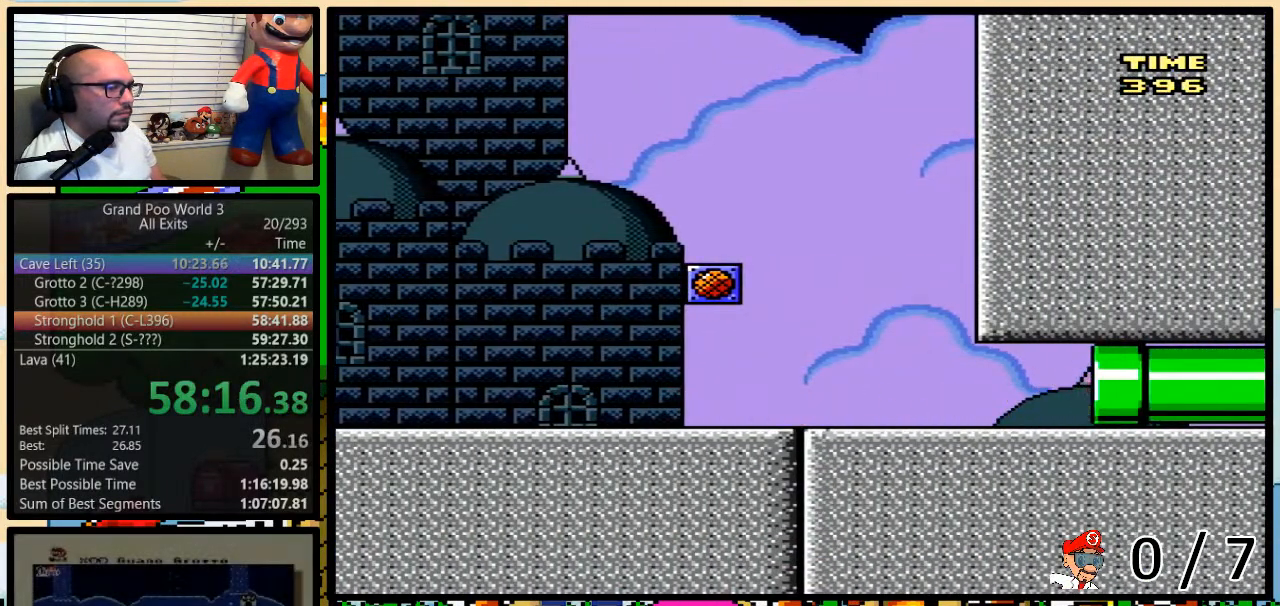
{"buttons": ["Y"], "events": [[117, "DPAD_RIGHT", "up"]]}
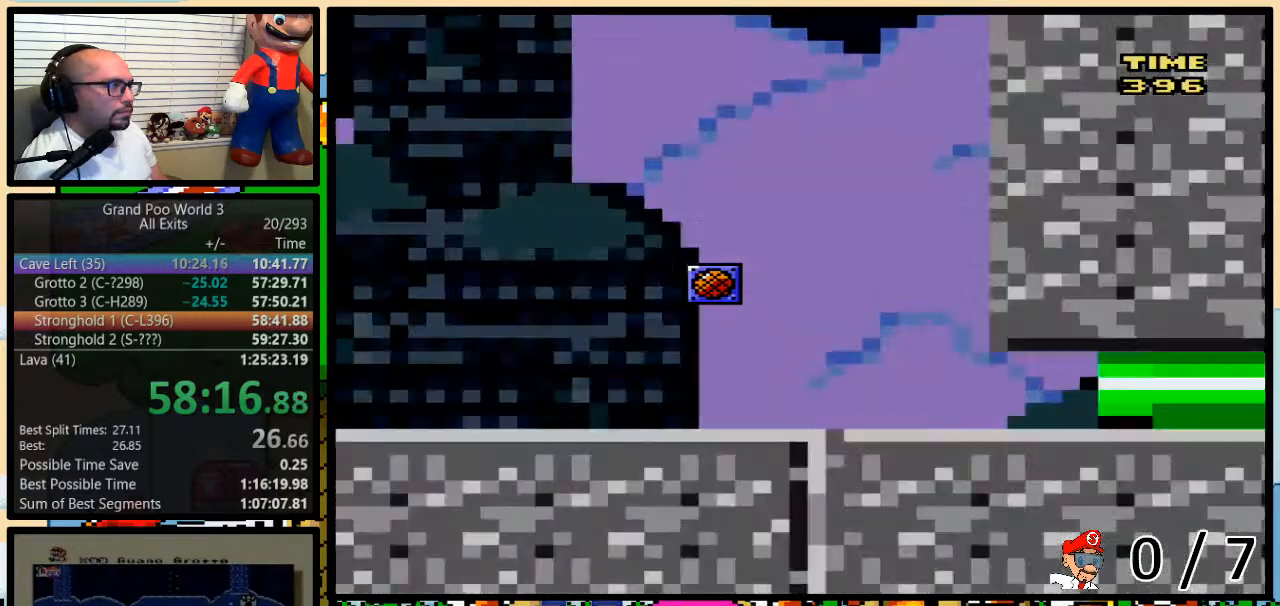
{"buttons": ["Y"], "events": []}
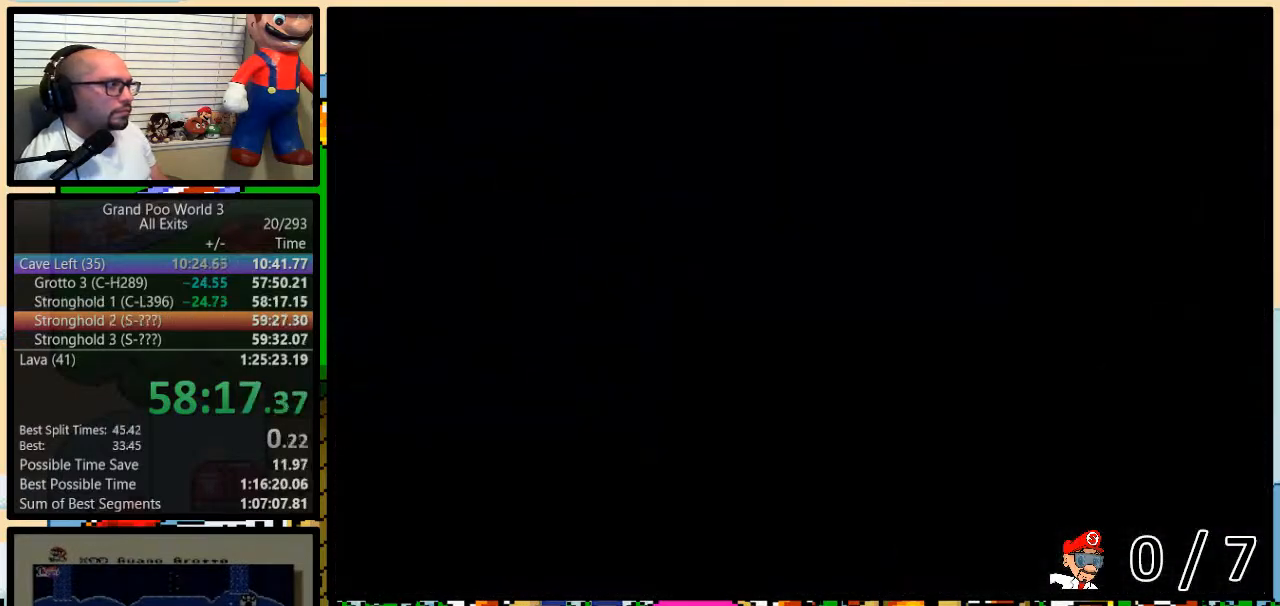
{"buttons": ["Y"], "events": []}
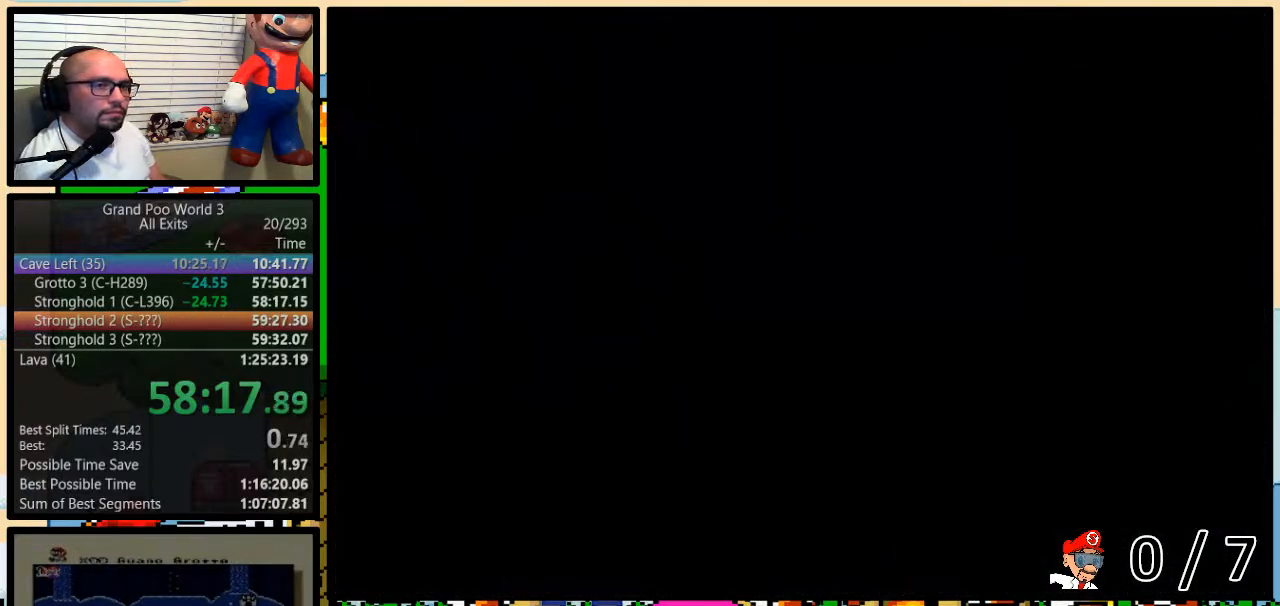
{"buttons": ["Y"], "events": [[67, "Y", "up"], [133, "Y", "down"]]}
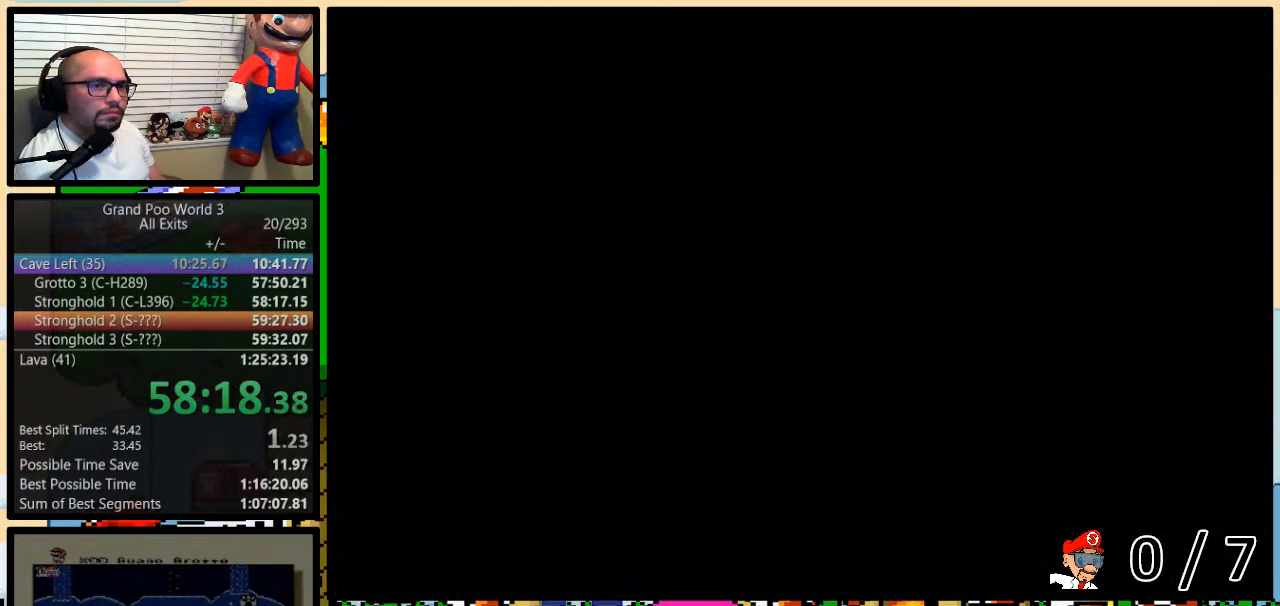
{"buttons": ["Y", "DPAD_RIGHT"], "events": [[67, "DPAD_RIGHT", "down"]]}
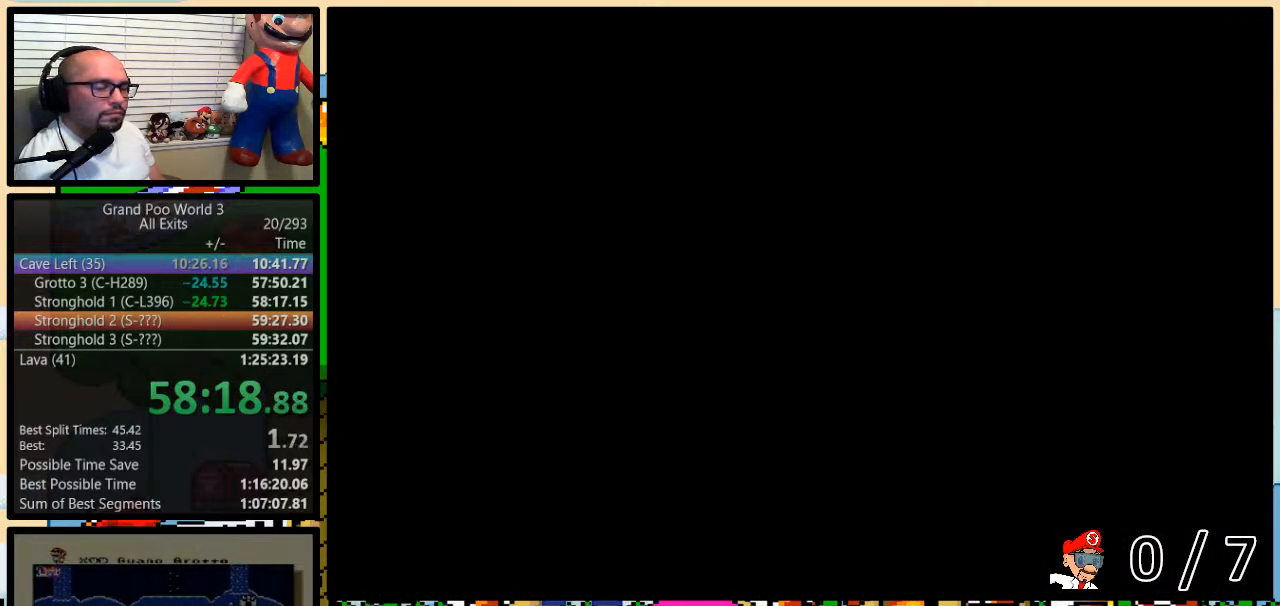
{"buttons": ["Y", "L1", "DPAD_RIGHT"], "events": [[250, "L1", "down"]]}
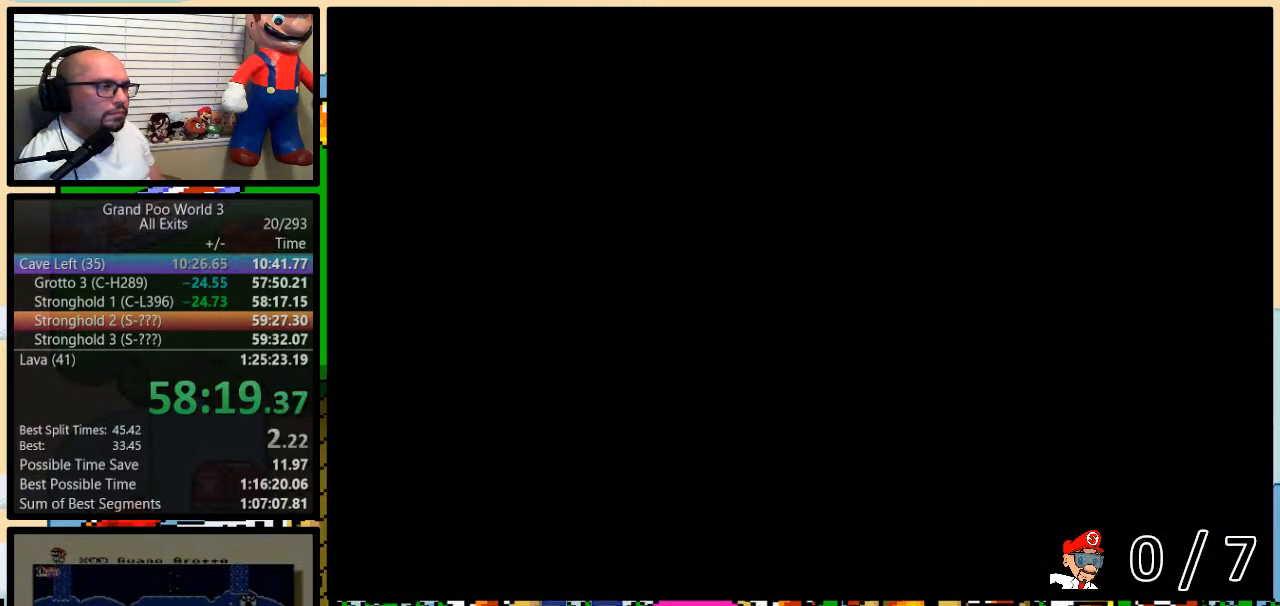
{"buttons": ["Y", "L1", "DPAD_UP", "DPAD_RIGHT"], "events": [[267, "DPAD_UP", "down"]]}
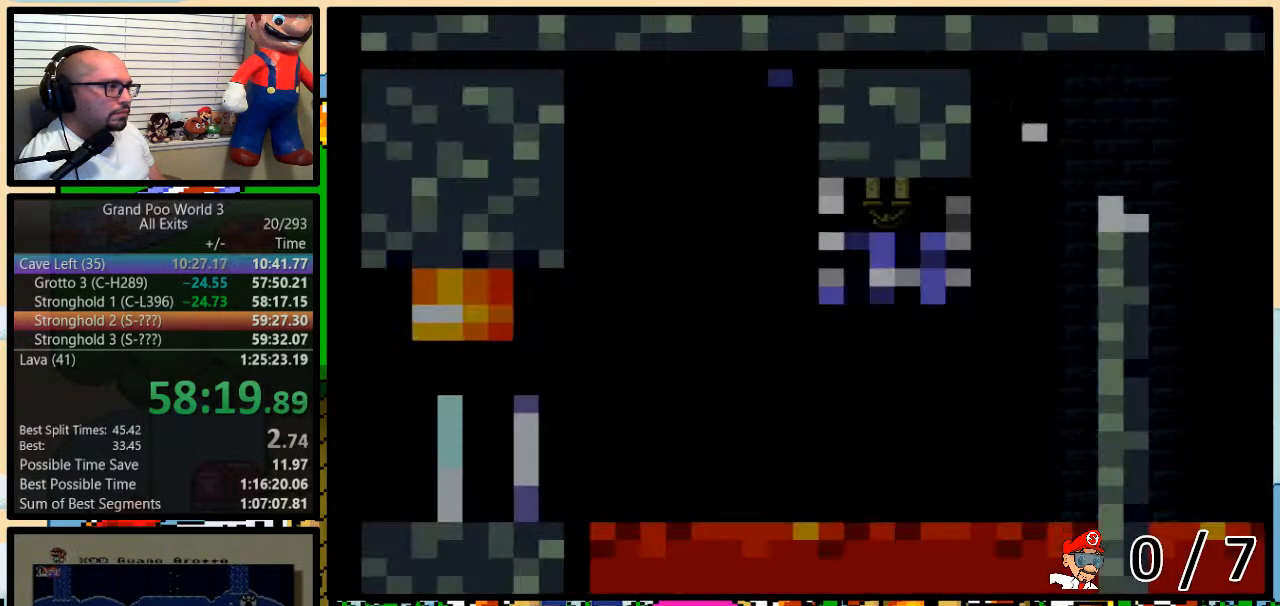
{"buttons": ["Y", "L1", "DPAD_UP", "DPAD_RIGHT"], "events": []}
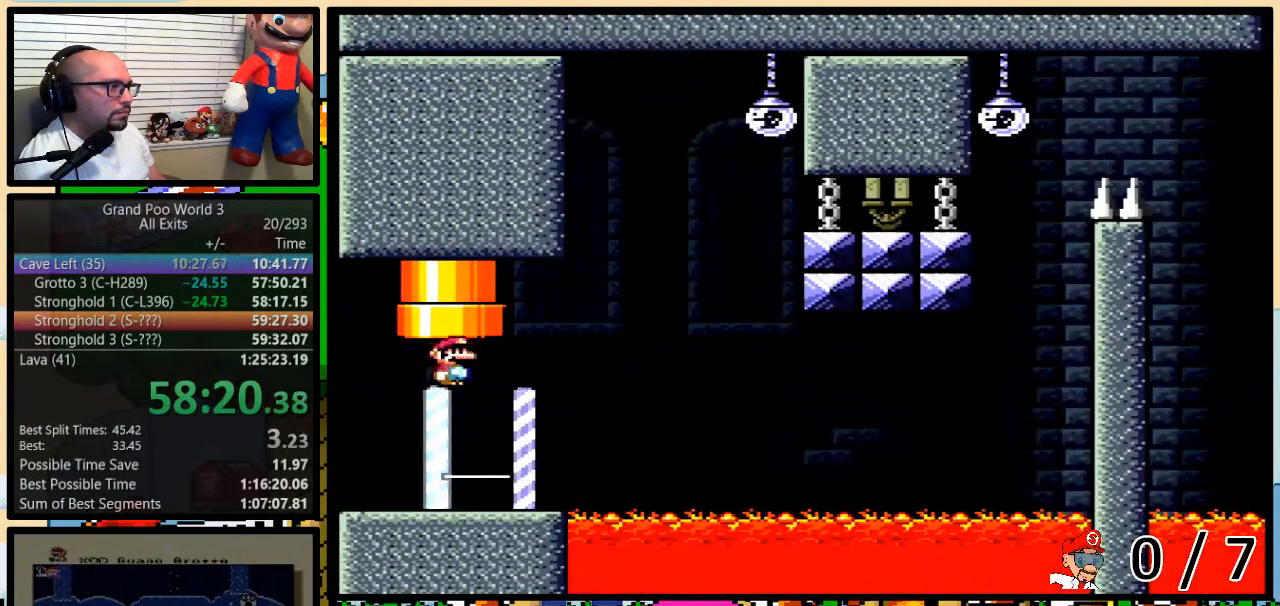
{"buttons": ["B", "Y", "DPAD_UP", "DPAD_RIGHT"], "events": [[283, "L1", "up"], [383, "B", "down"]]}
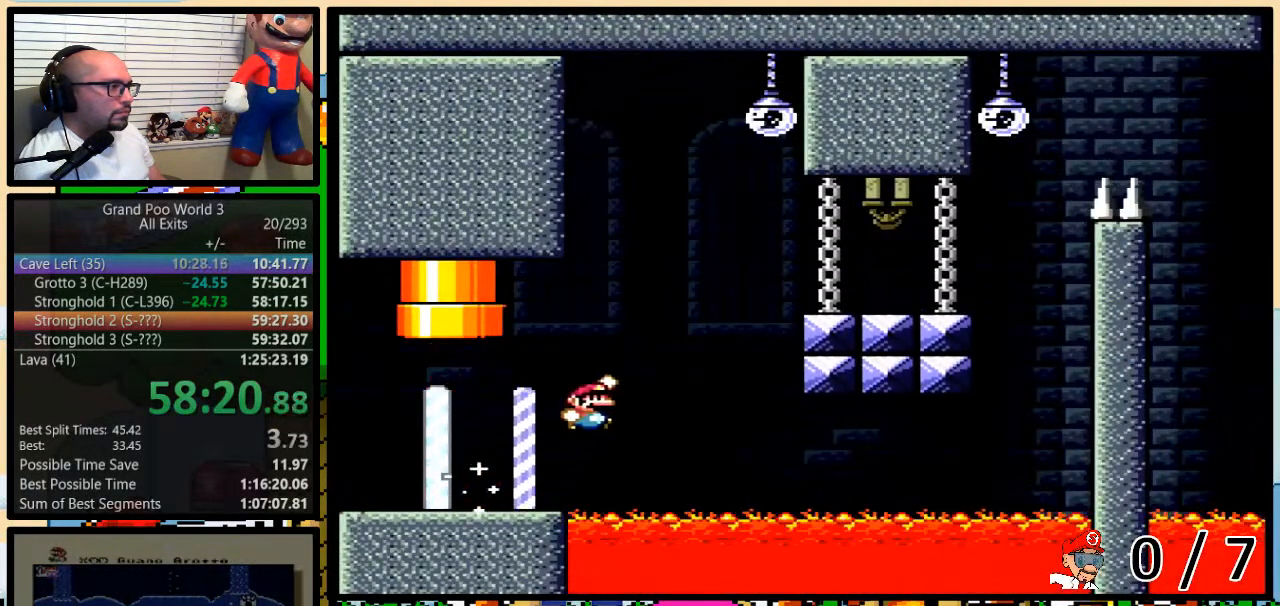
{"buttons": ["Y", "DPAD_UP", "DPAD_RIGHT"], "events": [[183, "L1", "down"], [283, "L1", "up"], [317, "B", "up"]]}
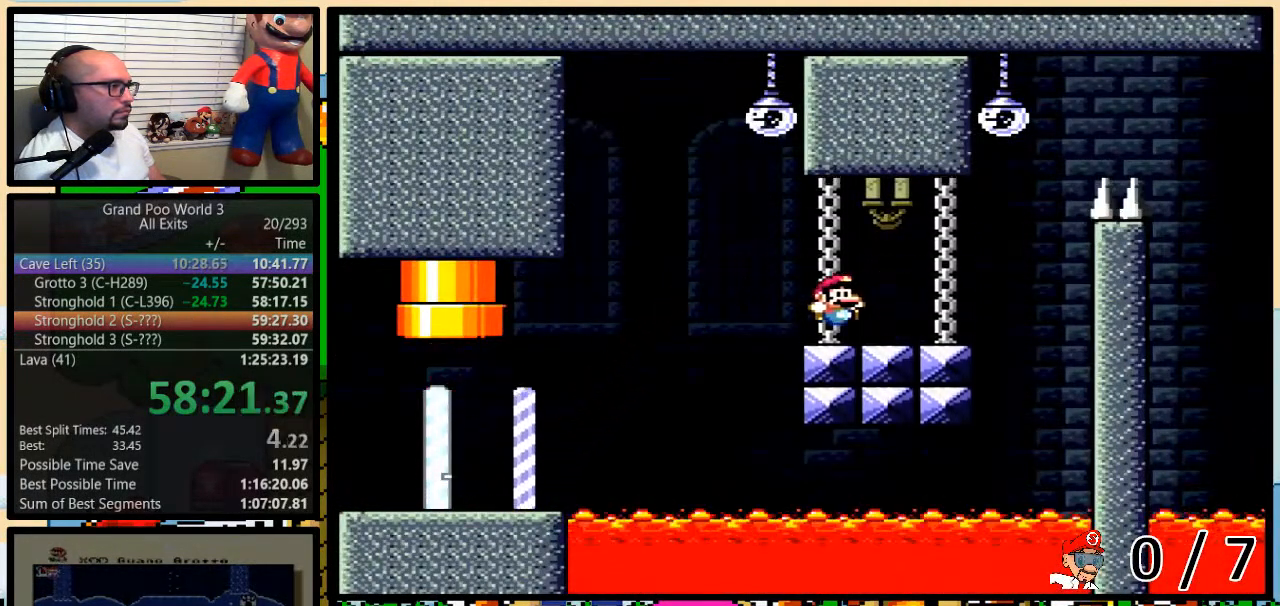
{"buttons": ["Y", "R1", "DPAD_UP", "DPAD_RIGHT"], "events": [[133, "B", "down"], [317, "R1", "down"], [500, "B", "up"]]}
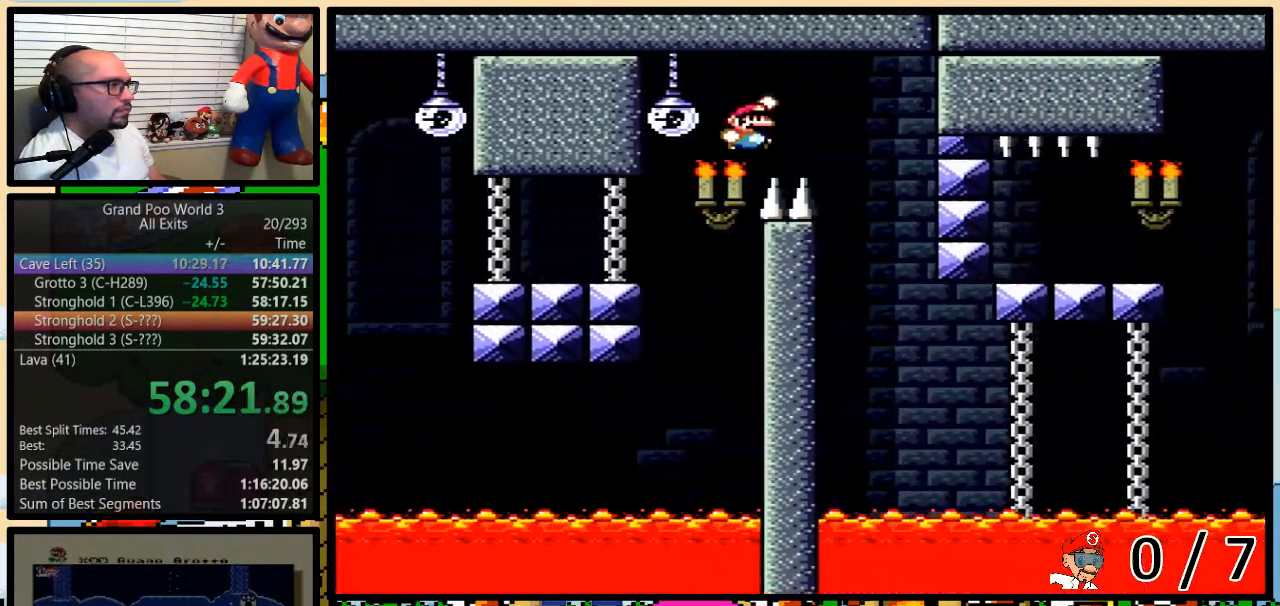
{"buttons": ["Y", "R1", "DPAD_UP", "DPAD_RIGHT"], "events": []}
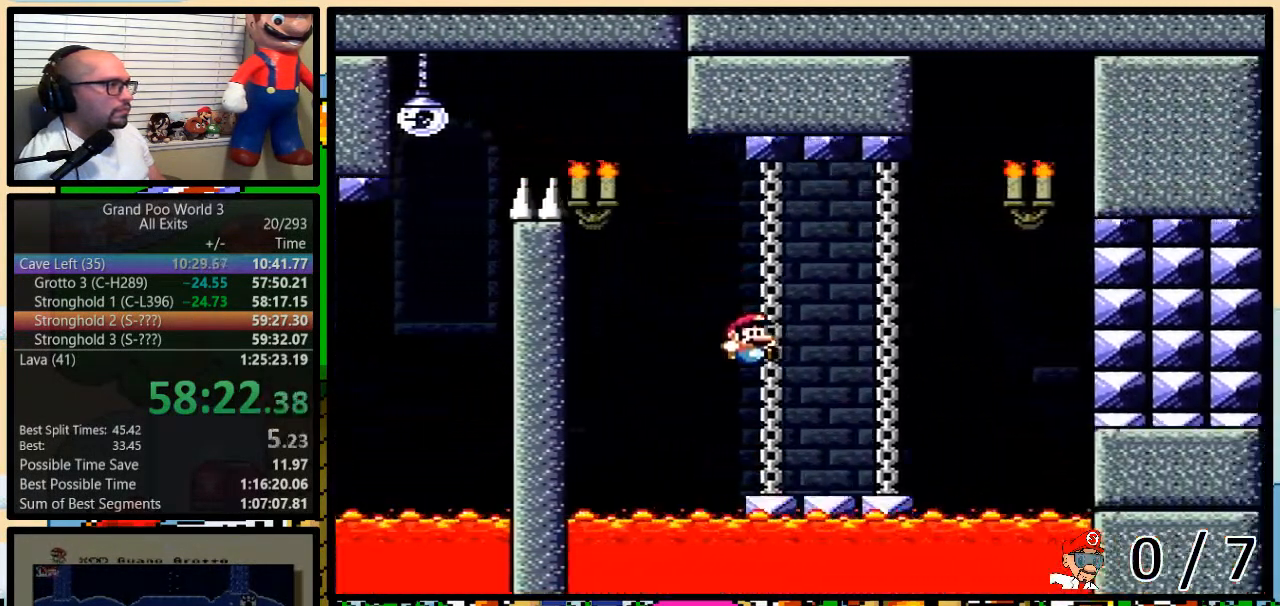
{"buttons": ["B", "Y", "L1", "DPAD_UP", "DPAD_RIGHT"], "events": [[100, "R1", "up"], [317, "L1", "down"], [350, "B", "down"]]}
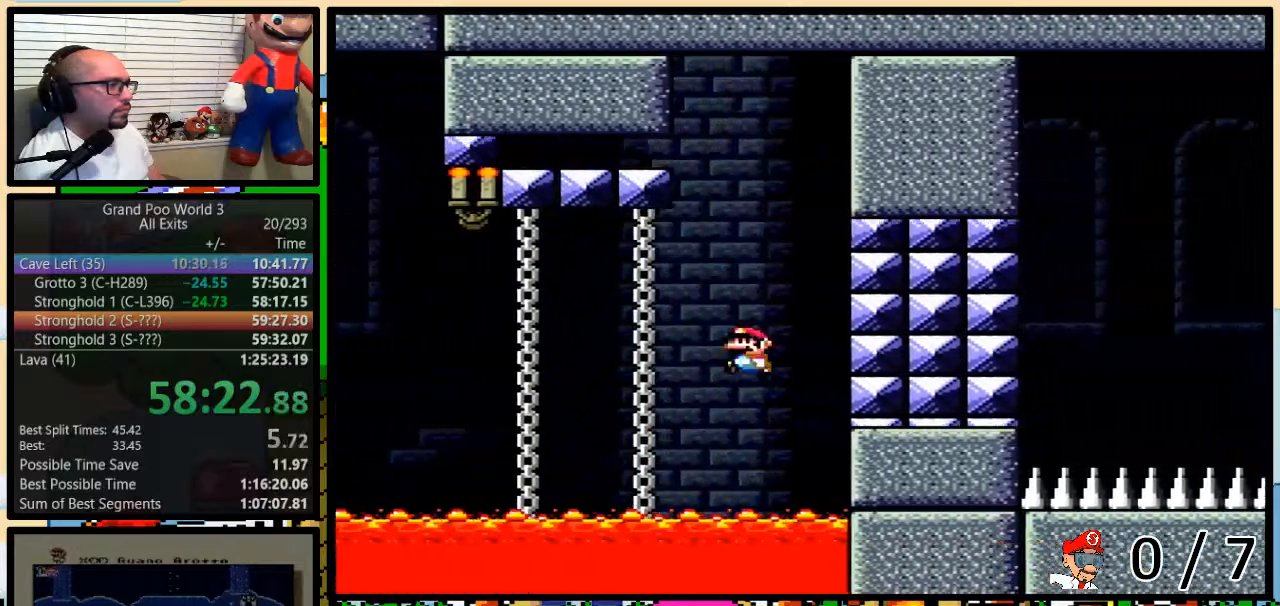
{"buttons": ["B", "Y", "L1", "DPAD_LEFT"], "events": [[17, "DPAD_LEFT", "down"], [17, "DPAD_RIGHT", "up"], [17, "DPAD_UP", "up"]]}
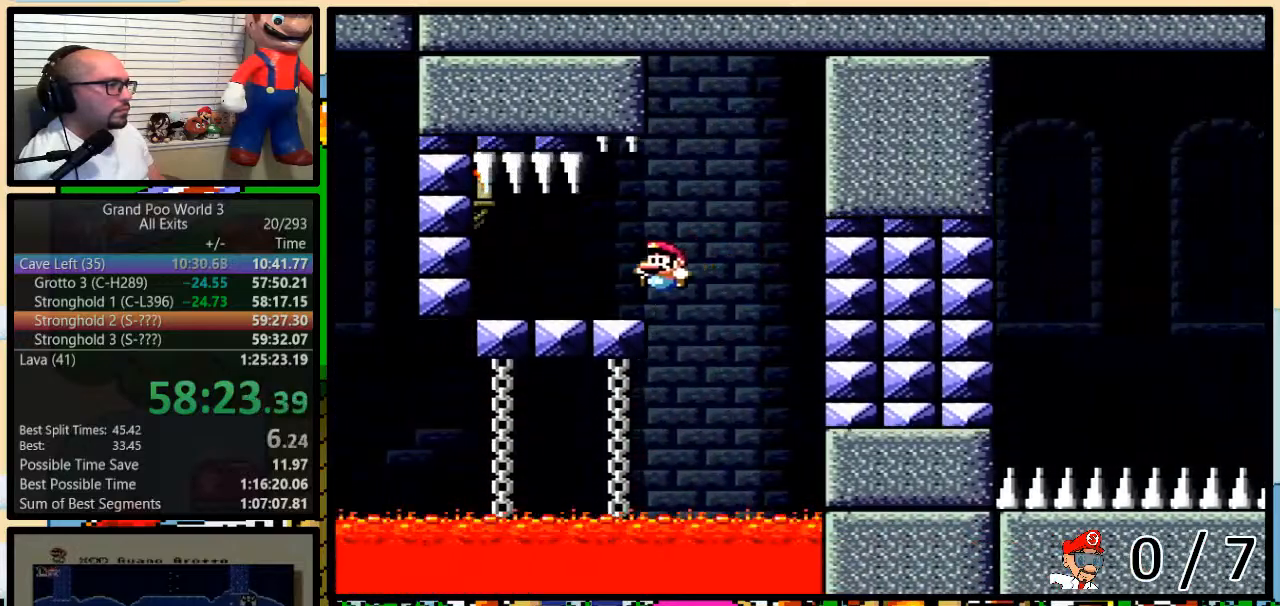
{"buttons": ["B", "Y", "L1", "DPAD_UP", "DPAD_RIGHT"], "events": [[33, "DPAD_LEFT", "up"], [33, "DPAD_UP", "down"], [67, "DPAD_RIGHT", "down"], [67, "DPAD_UP", "up"], [117, "B", "up"], [183, "DPAD_UP", "down"], [417, "B", "down"]]}
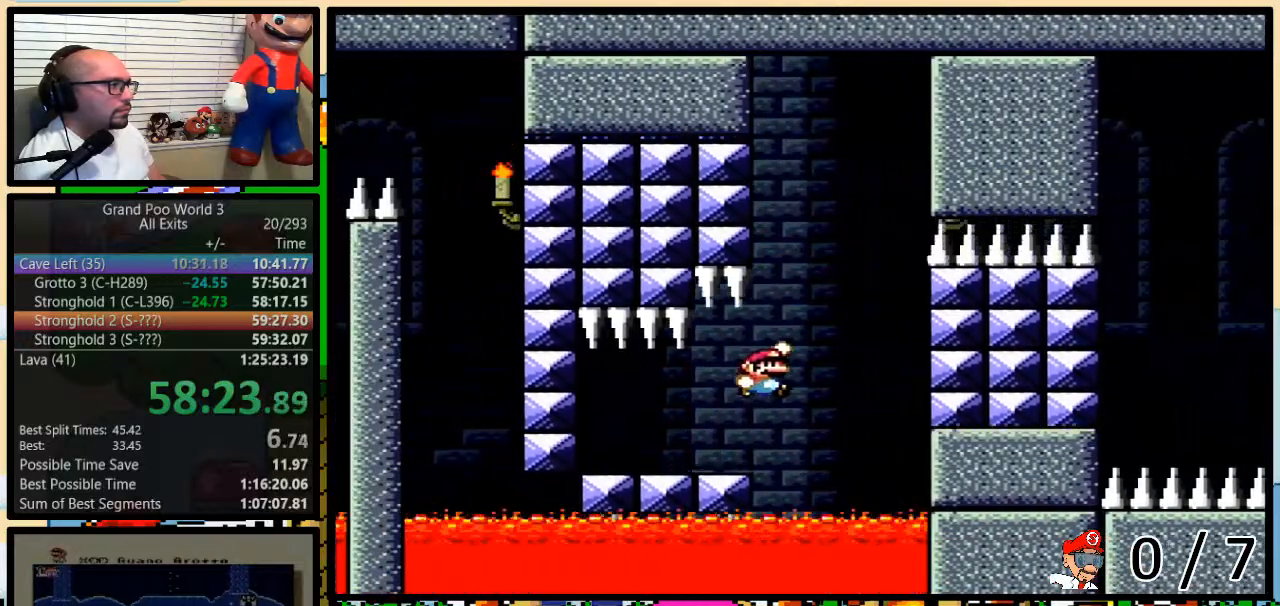
{"buttons": ["B", "Y", "L1", "DPAD_UP", "DPAD_RIGHT"], "events": [[133, "DPAD_LEFT", "down"], [133, "DPAD_RIGHT", "up"], [133, "DPAD_UP", "up"], [217, "DPAD_LEFT", "up"], [217, "DPAD_UP", "down"], [250, "DPAD_RIGHT", "down"], [250, "DPAD_UP", "up"], [350, "DPAD_RIGHT", "up"], [417, "B", "up"], [450, "B", "down"], [450, "DPAD_RIGHT", "down"], [450, "DPAD_UP", "down"]]}
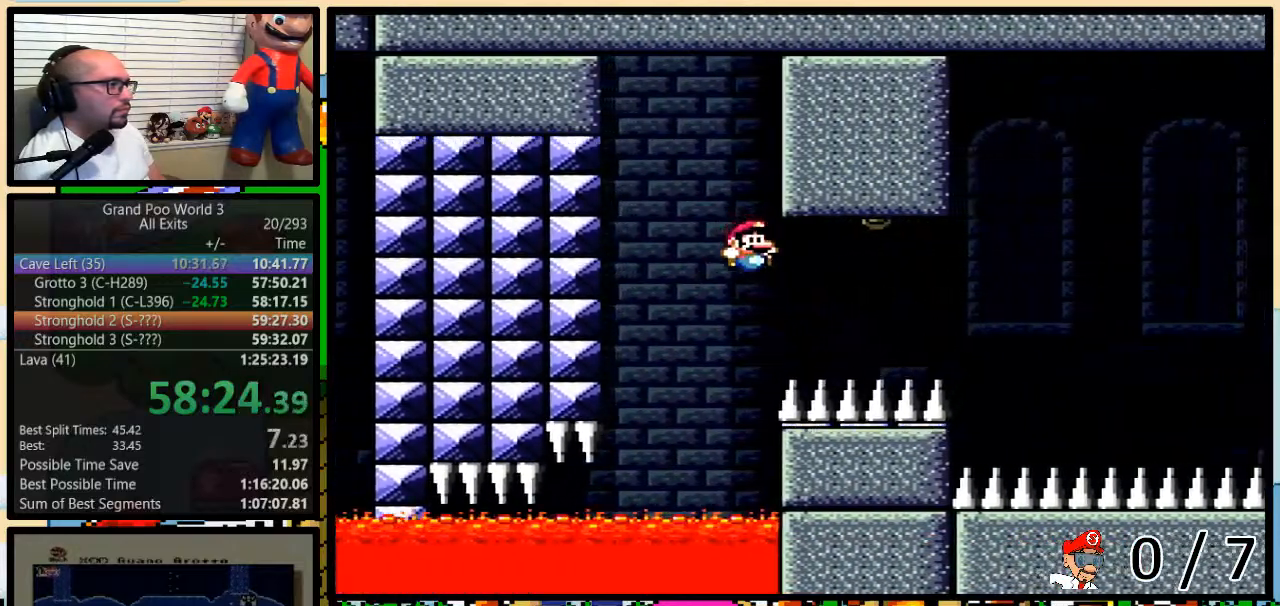
{"buttons": ["B", "Y", "R1", "DPAD_RIGHT"], "events": [[267, "B", "up"], [317, "DPAD_UP", "up"], [350, "B", "down"], [350, "L1", "up"], [450, "R1", "down"]]}
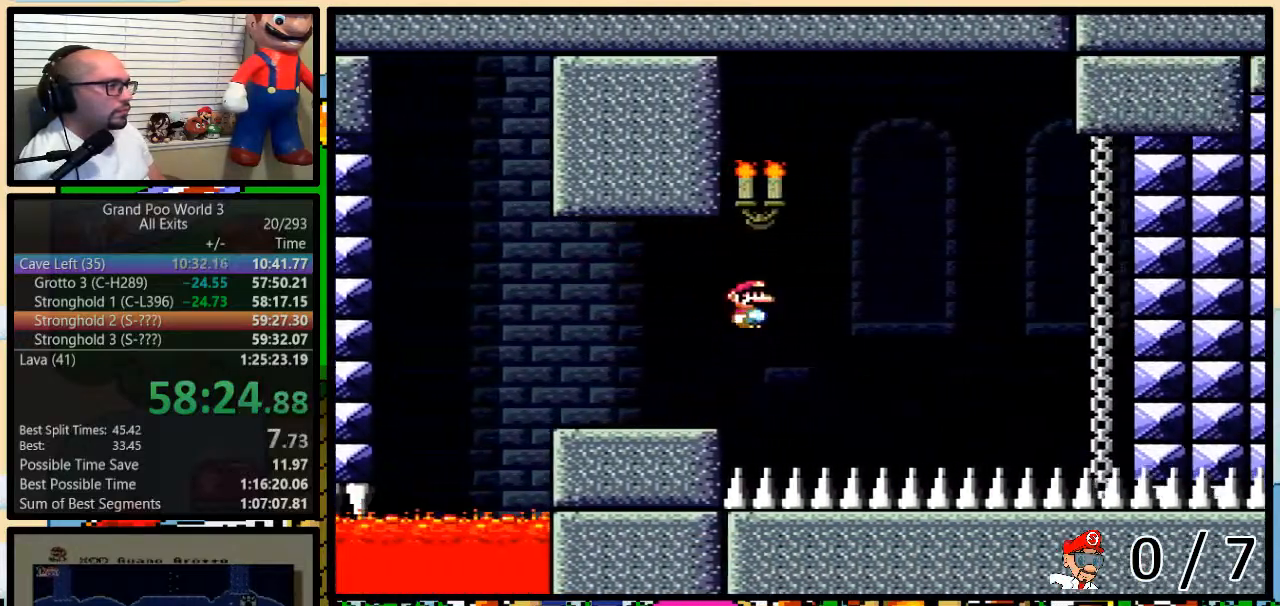
{"buttons": ["B", "Y", "R1", "DPAD_RIGHT"], "events": [[67, "DPAD_UP", "down"], [167, "DPAD_UP", "up"], [217, "DPAD_UP", "down"], [283, "DPAD_UP", "up"]]}
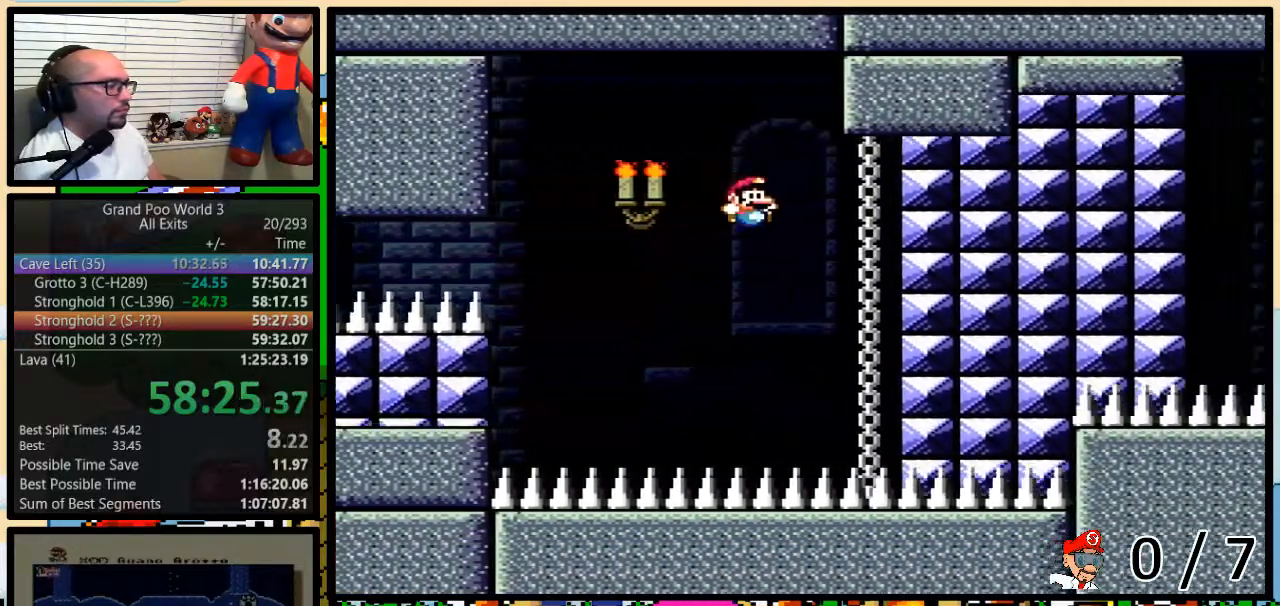
{"buttons": ["B", "Y", "R1", "DPAD_LEFT"], "events": [[217, "B", "up"], [300, "DPAD_RIGHT", "up"], [317, "DPAD_LEFT", "down"], [383, "B", "down"]]}